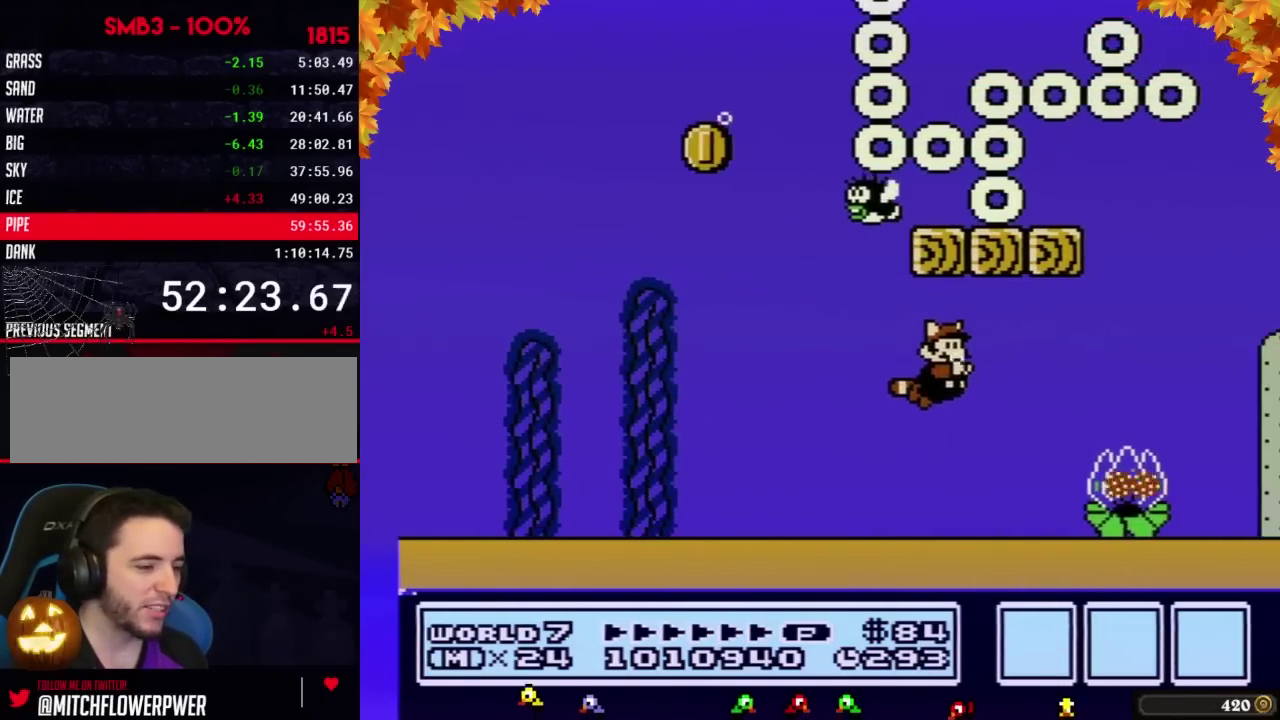
Gameplay with a controller (Nintendo layout); each line is a JSON object with the inputs held at the frame after it. "events" lists button and stick changes between this image and that frame as [ms after this image, input, new state], when the widget could be followed in between. Not read: L3 R3.
{"buttons": ["B"], "events": [[83, "A", "up"], [217, "A", "down"], [283, "A", "up"], [367, "A", "down"], [433, "DPAD_RIGHT", "up"], [467, "A", "up"]]}
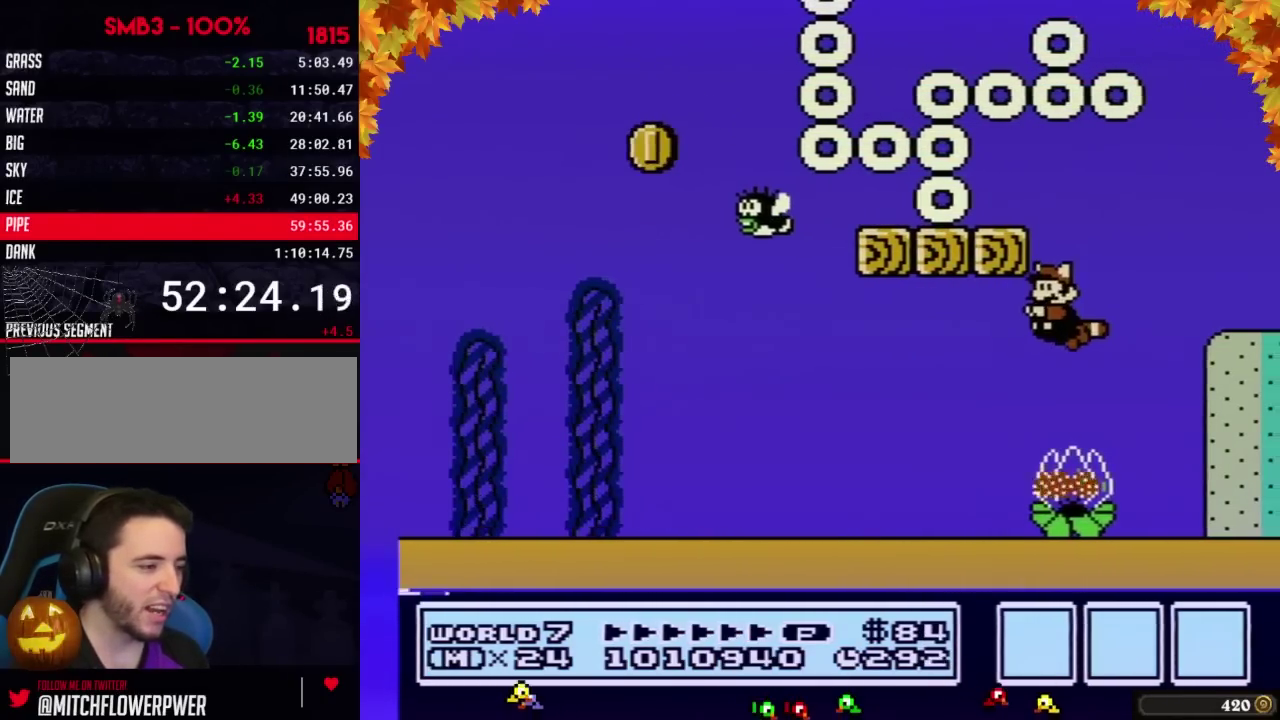
{"buttons": ["B", "DPAD_RIGHT"], "events": [[50, "A", "down"], [50, "DPAD_LEFT", "down"], [117, "A", "up"], [400, "DPAD_LEFT", "up"], [500, "DPAD_RIGHT", "down"]]}
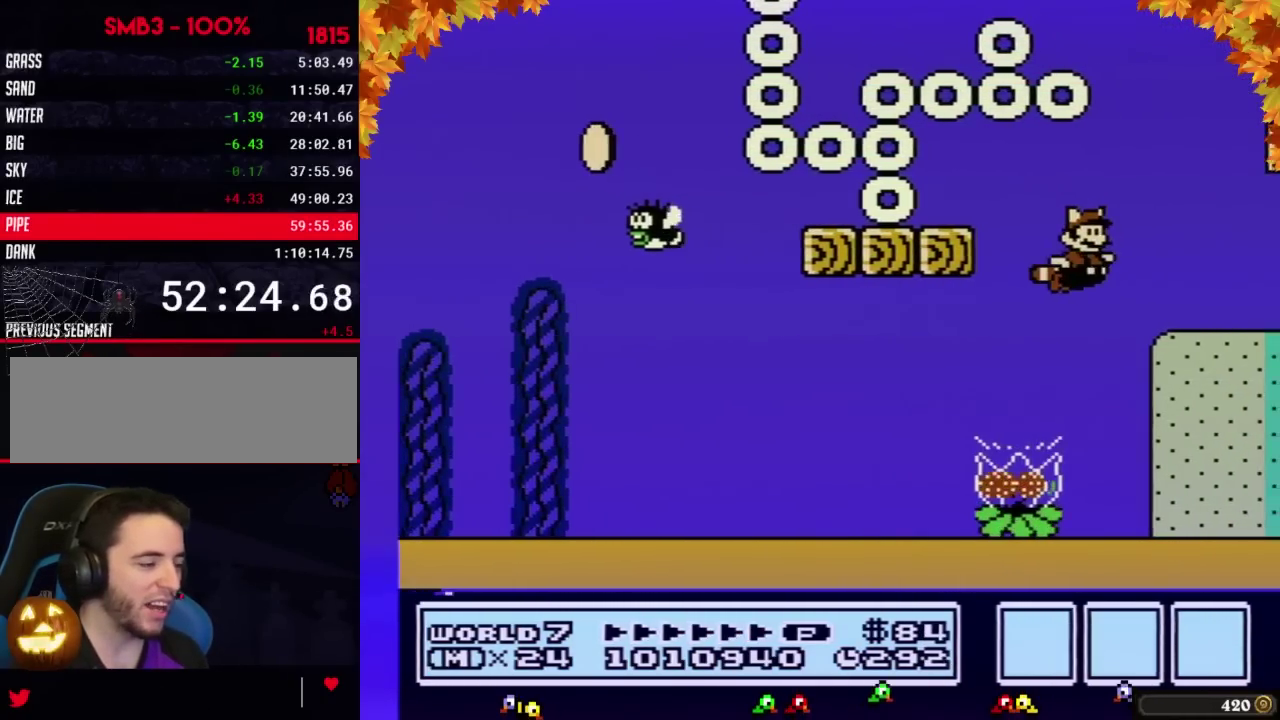
{"buttons": [], "events": [[117, "DPAD_RIGHT", "up"], [150, "A", "down"], [250, "A", "up"], [500, "B", "up"]]}
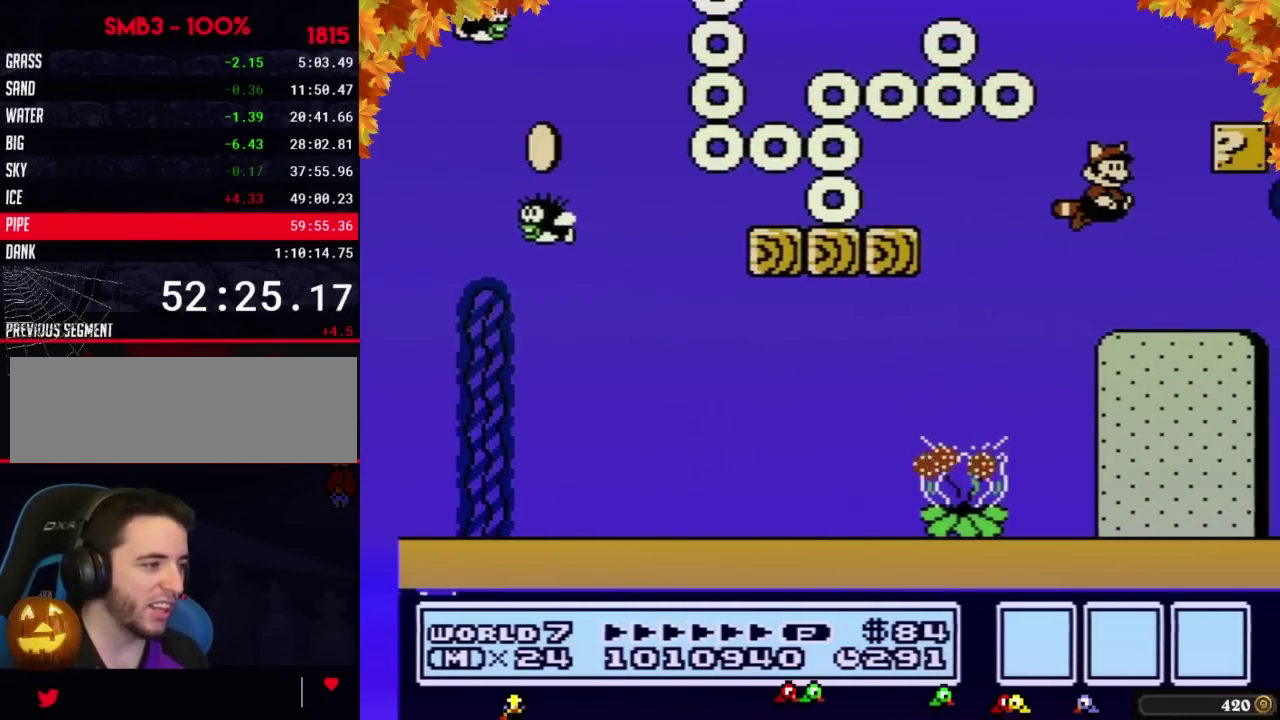
{"buttons": [], "events": []}
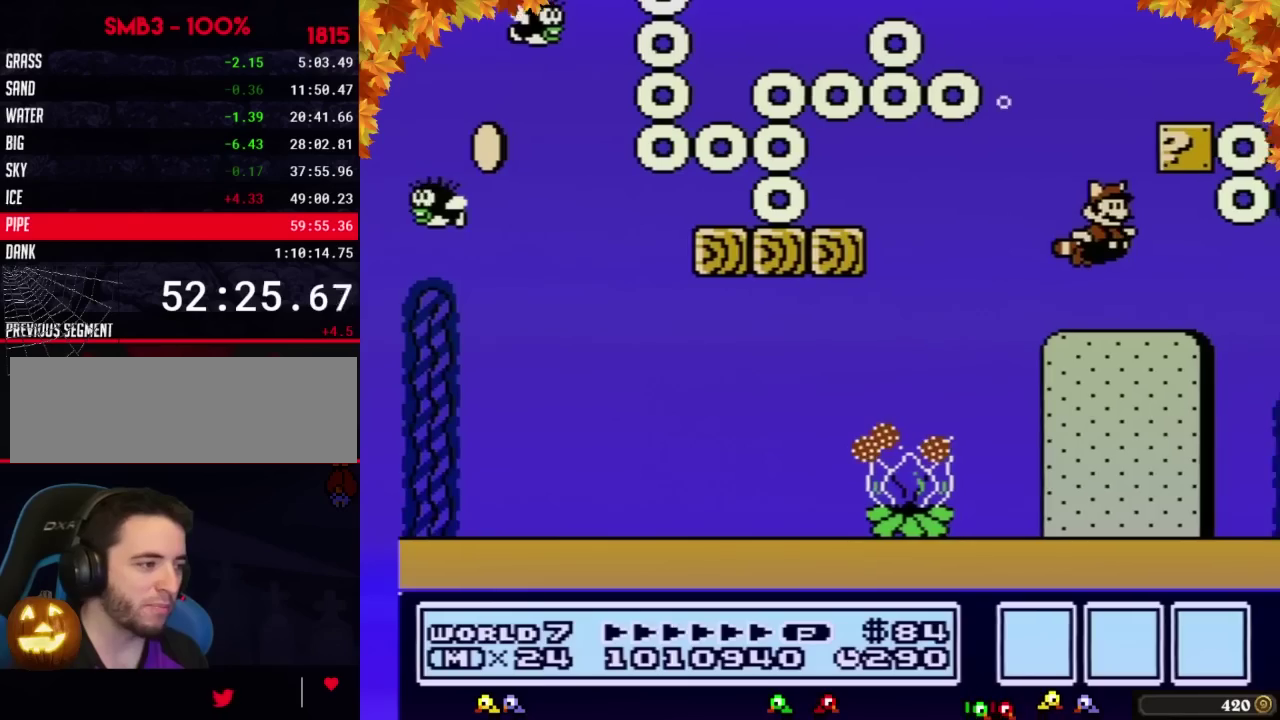
{"buttons": [], "events": []}
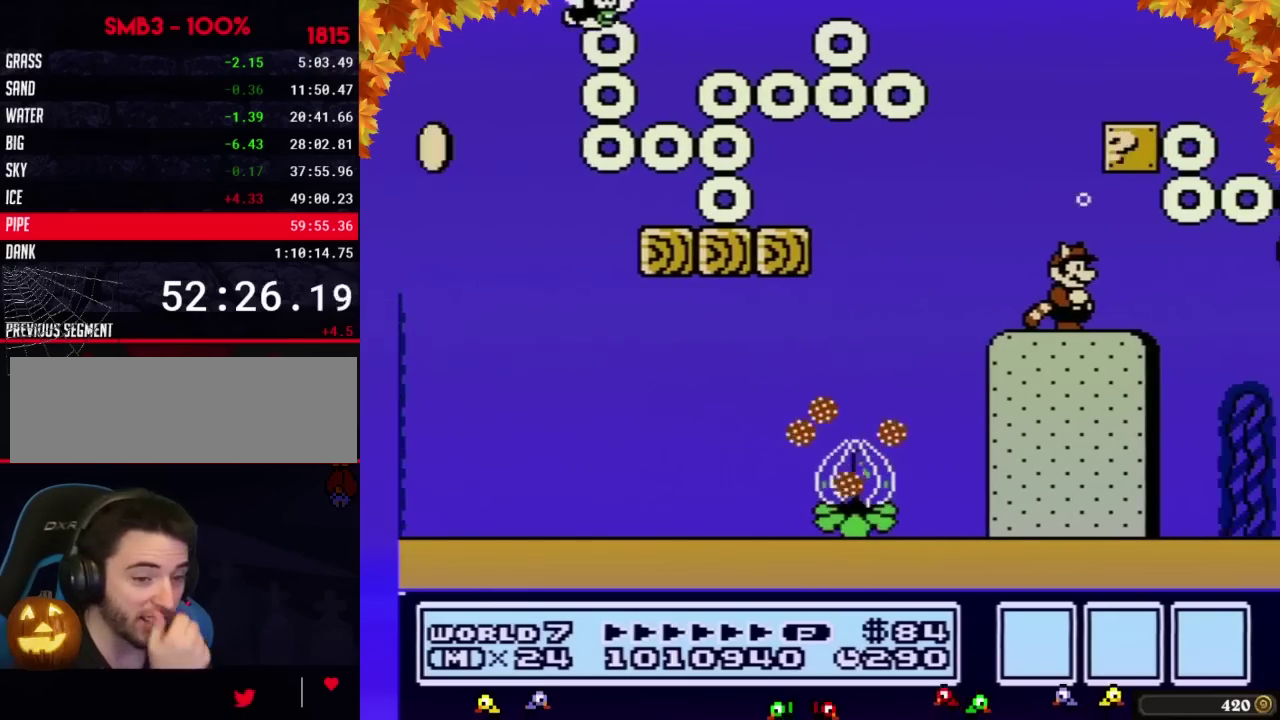
{"buttons": [], "events": []}
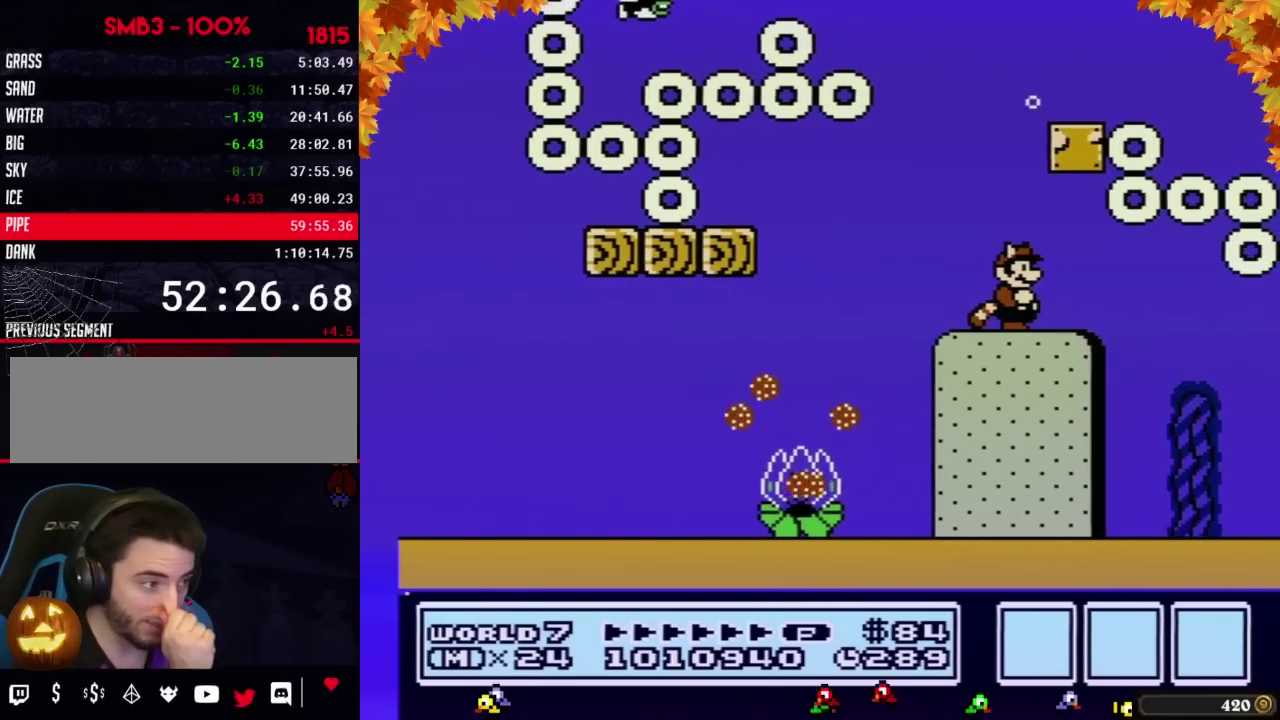
{"buttons": [], "events": []}
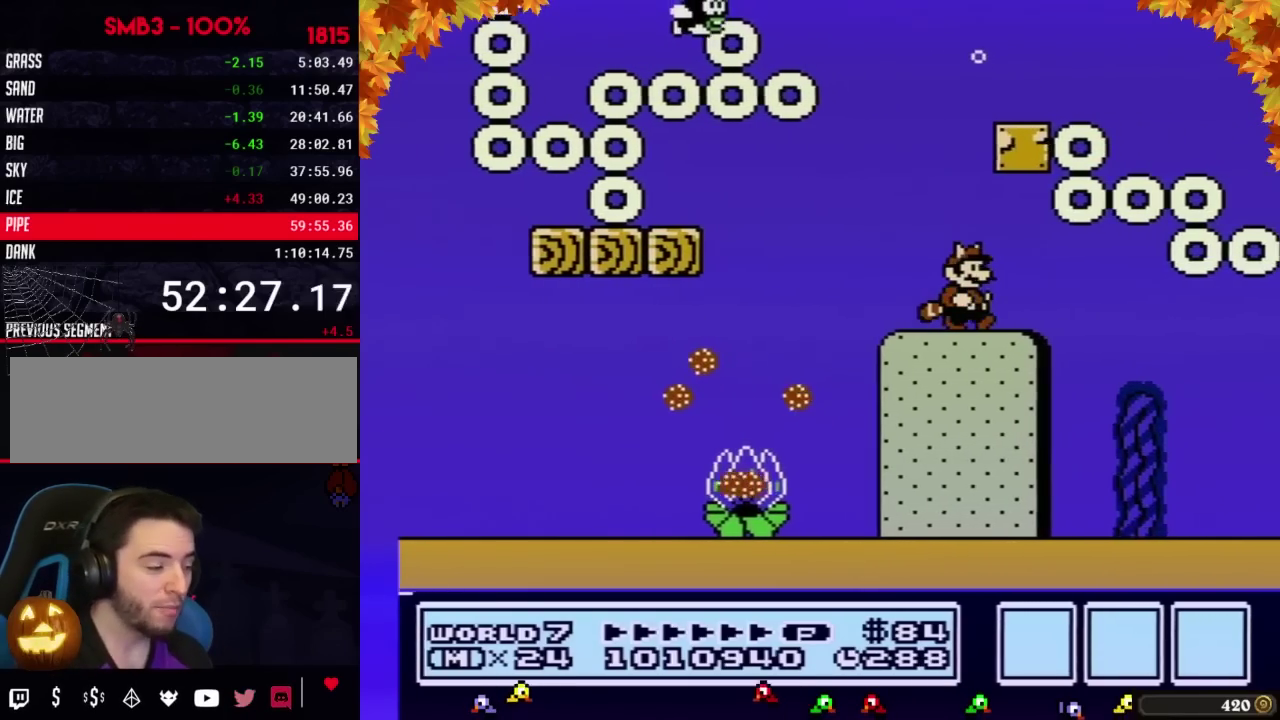
{"buttons": ["B", "DPAD_RIGHT"], "events": [[50, "DPAD_RIGHT", "down"], [300, "B", "down"]]}
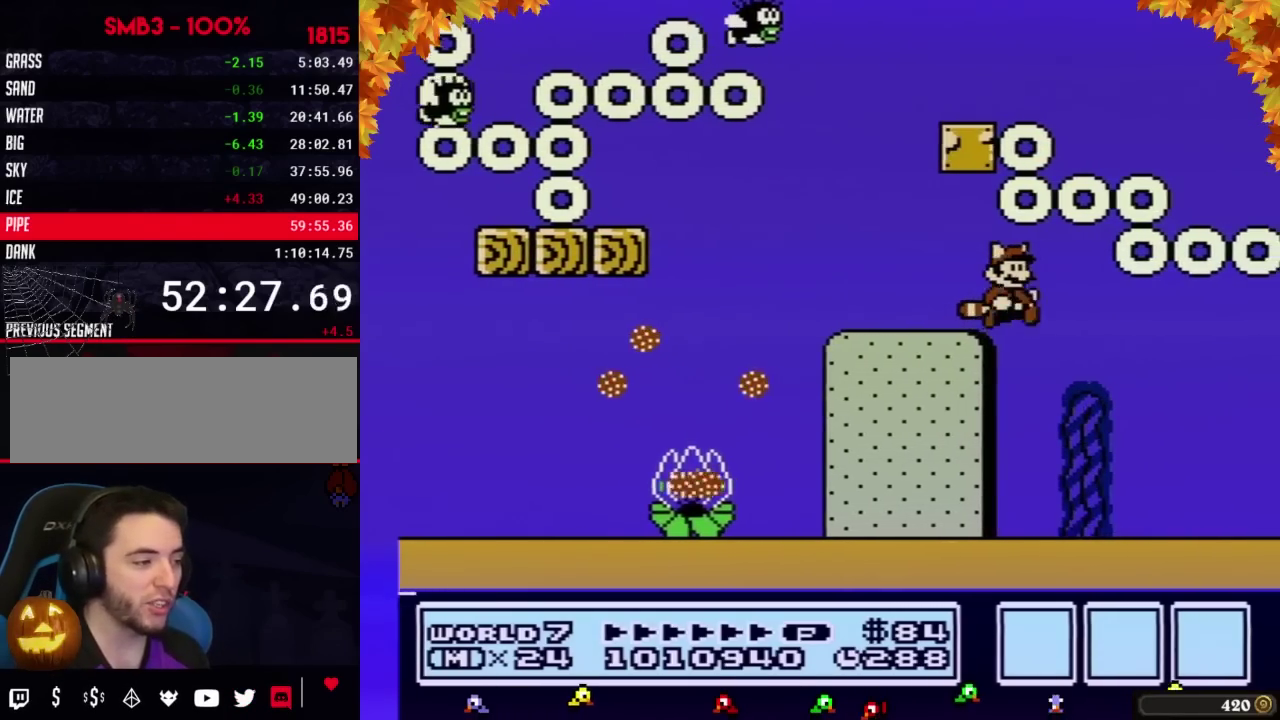
{"buttons": [], "events": [[183, "DPAD_RIGHT", "up"], [283, "DPAD_LEFT", "down"], [433, "B", "up"], [500, "DPAD_LEFT", "up"]]}
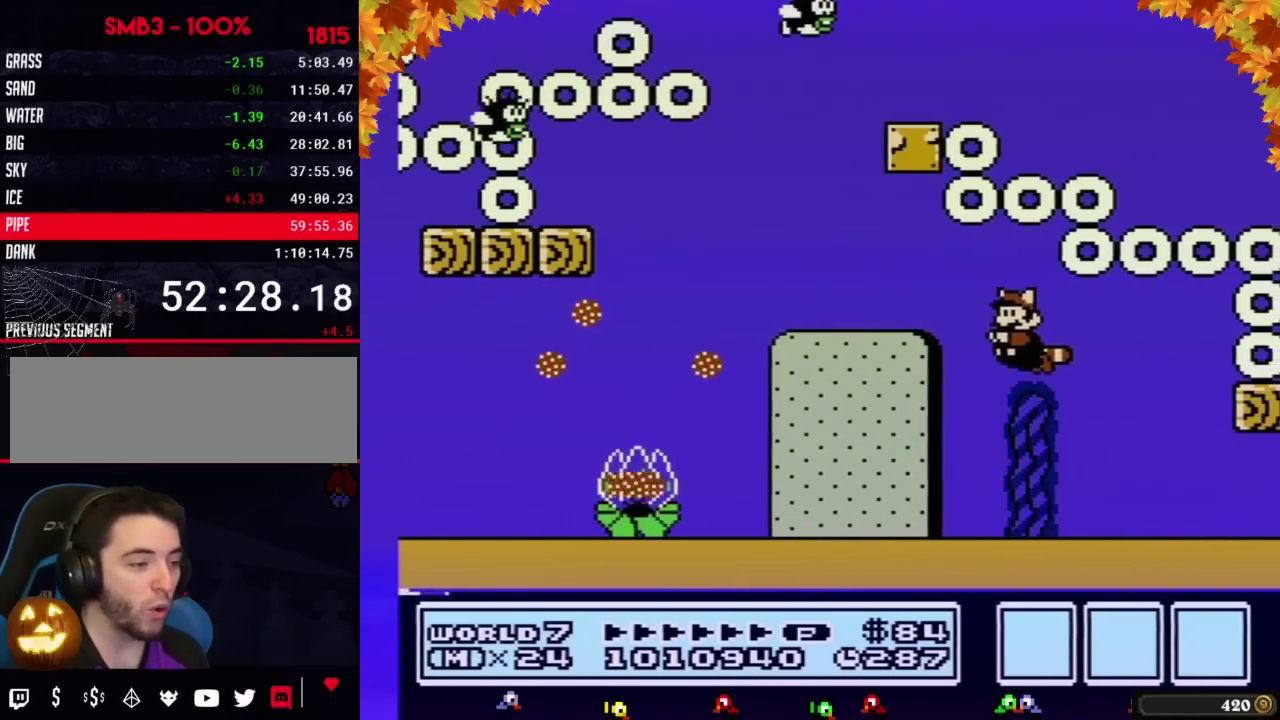
{"buttons": [], "events": [[117, "DPAD_RIGHT", "down"], [217, "DPAD_RIGHT", "up"]]}
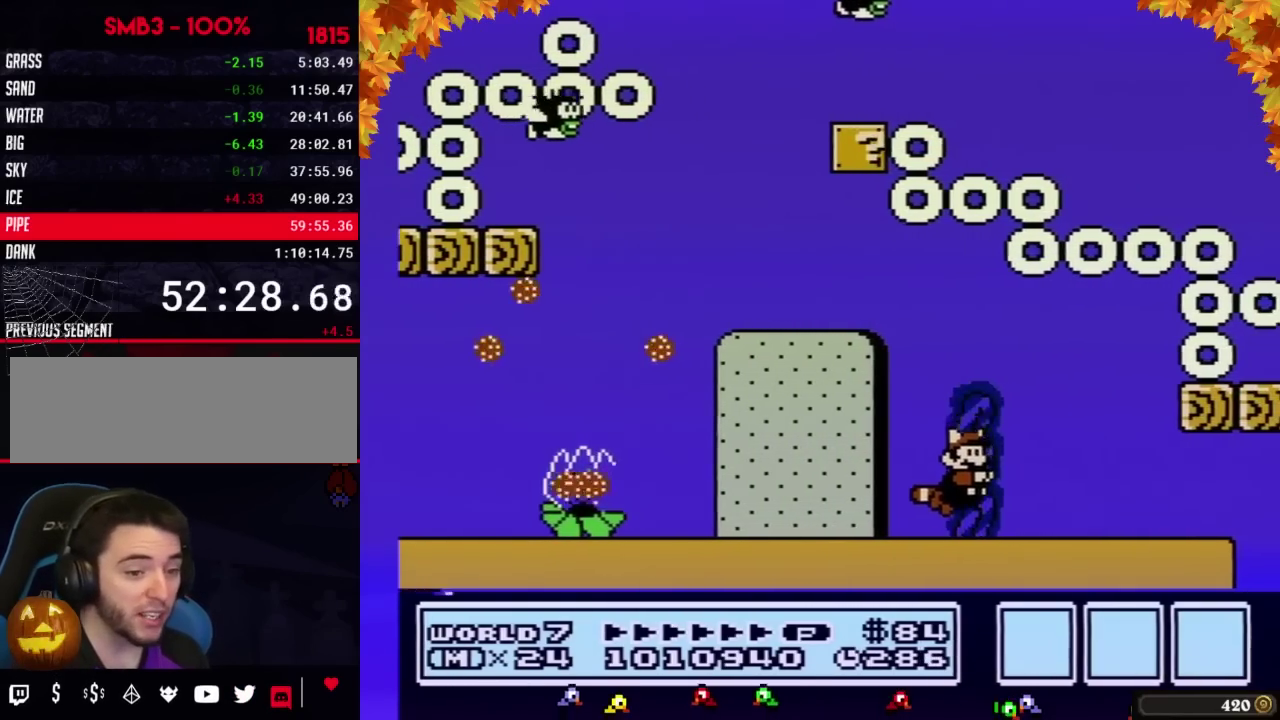
{"buttons": ["DPAD_RIGHT"], "events": [[233, "DPAD_RIGHT", "down"]]}
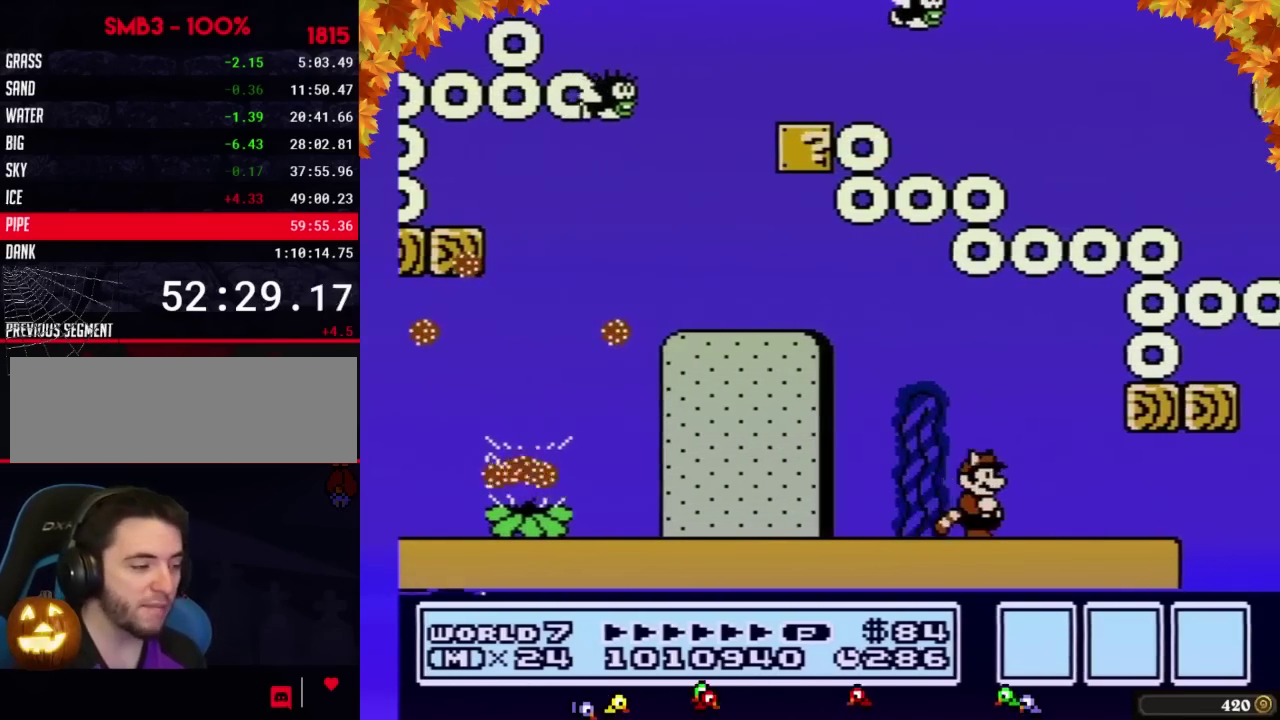
{"buttons": ["B", "DPAD_RIGHT"], "events": [[67, "B", "down"]]}
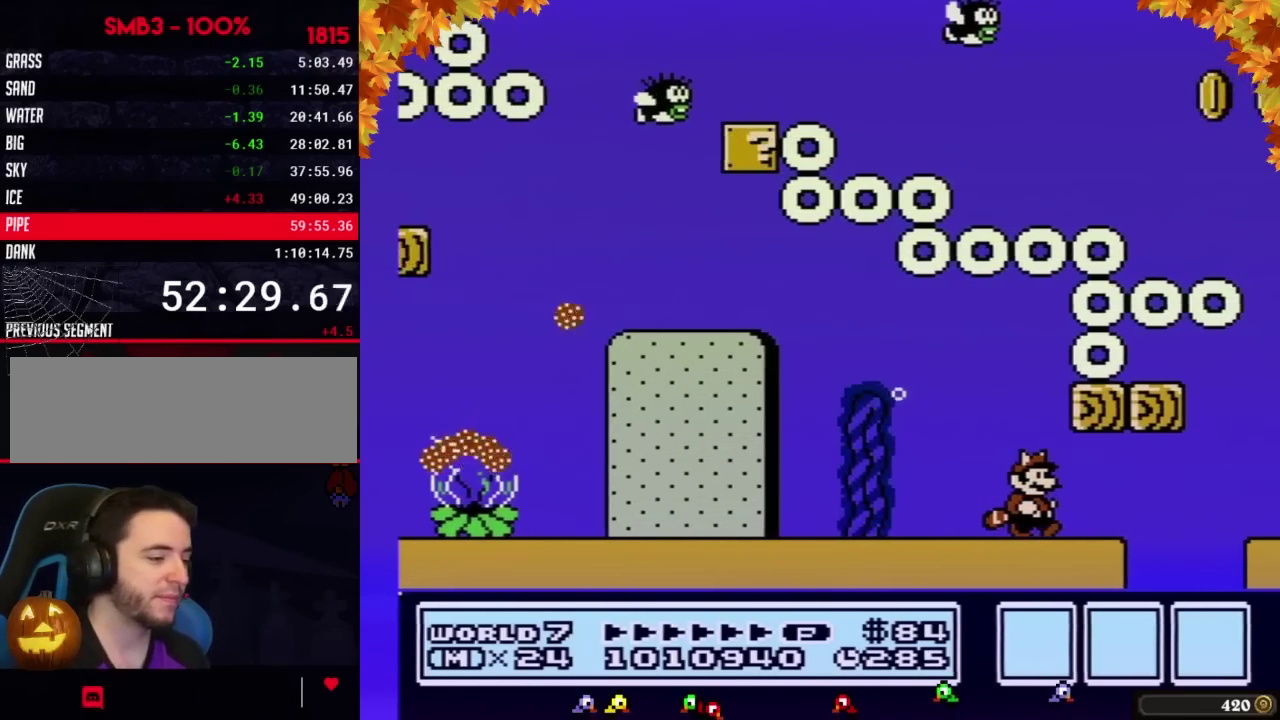
{"buttons": ["A", "B"], "events": [[350, "A", "down"], [350, "DPAD_RIGHT", "up"], [417, "A", "up"], [483, "A", "down"]]}
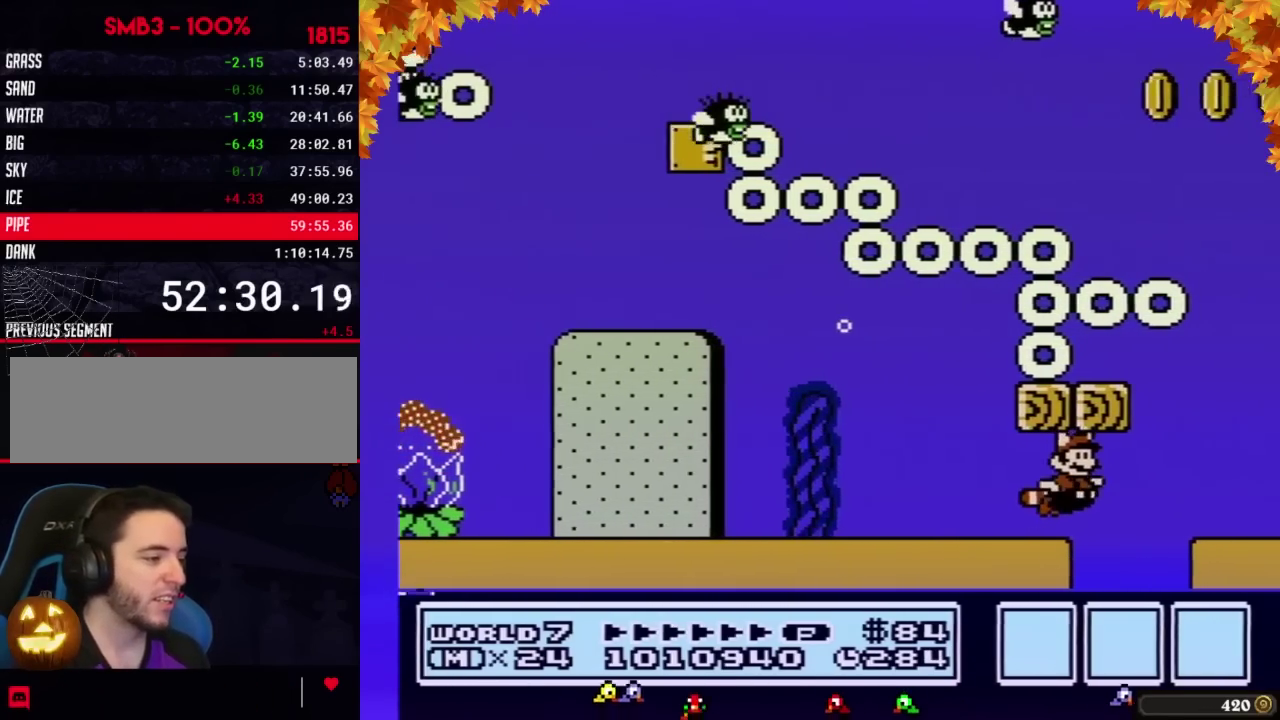
{"buttons": ["B", "DPAD_RIGHT"], "events": [[67, "A", "up"], [133, "A", "down"], [200, "A", "up"], [200, "DPAD_LEFT", "down"], [267, "A", "down"], [317, "DPAD_LEFT", "up"], [383, "A", "up"], [483, "DPAD_RIGHT", "down"]]}
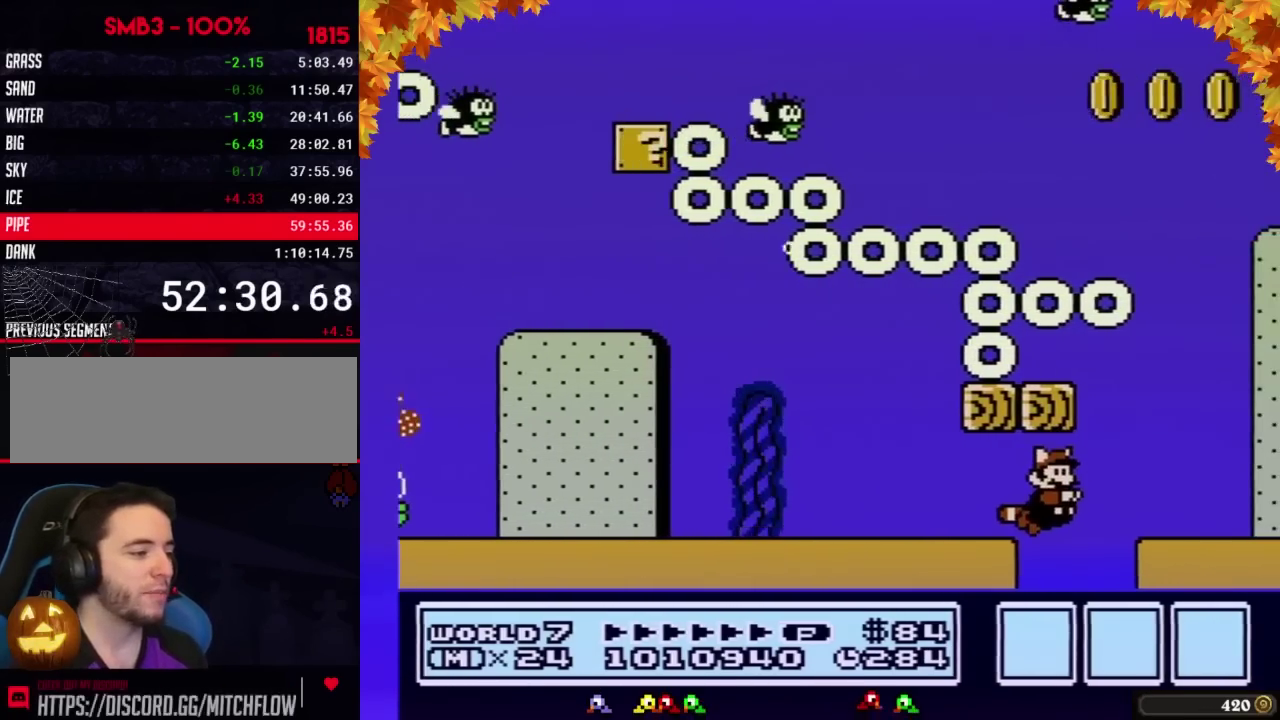
{"buttons": ["A", "B"], "events": [[200, "DPAD_RIGHT", "up"], [267, "A", "down"], [350, "A", "up"], [450, "A", "down"]]}
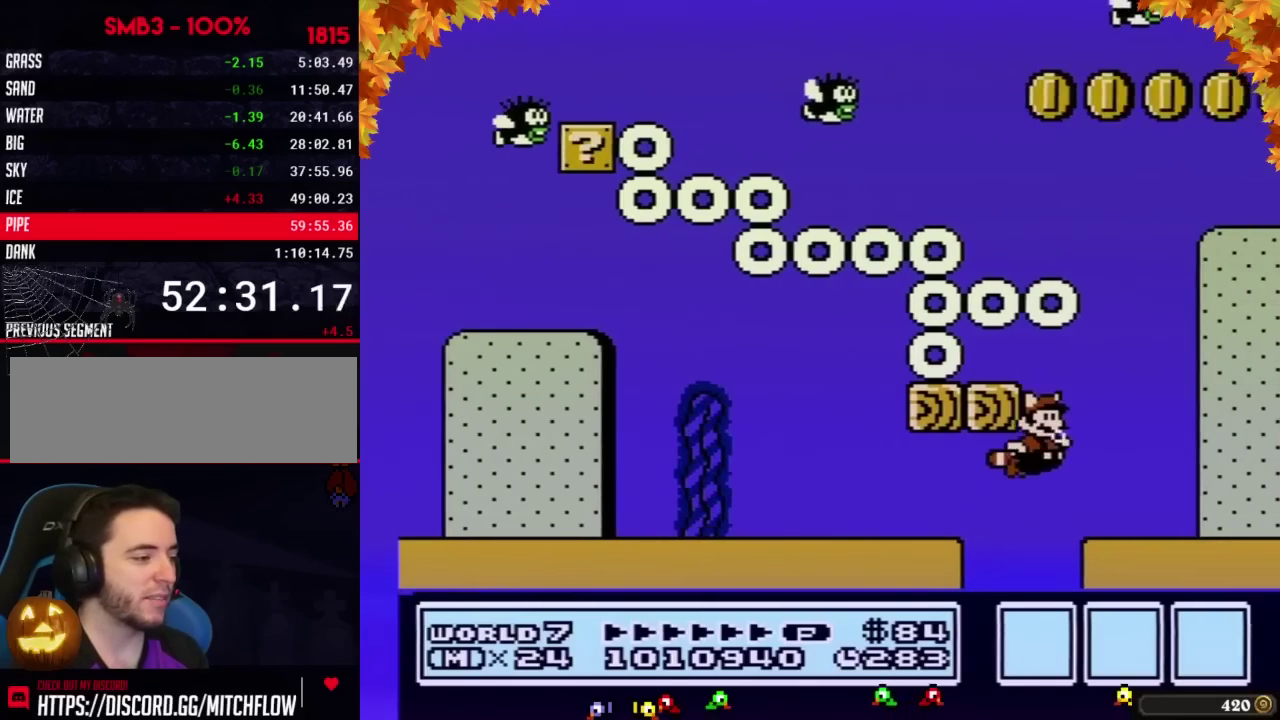
{"buttons": ["B"], "events": [[17, "A", "up"], [167, "DPAD_RIGHT", "down"], [483, "DPAD_RIGHT", "up"]]}
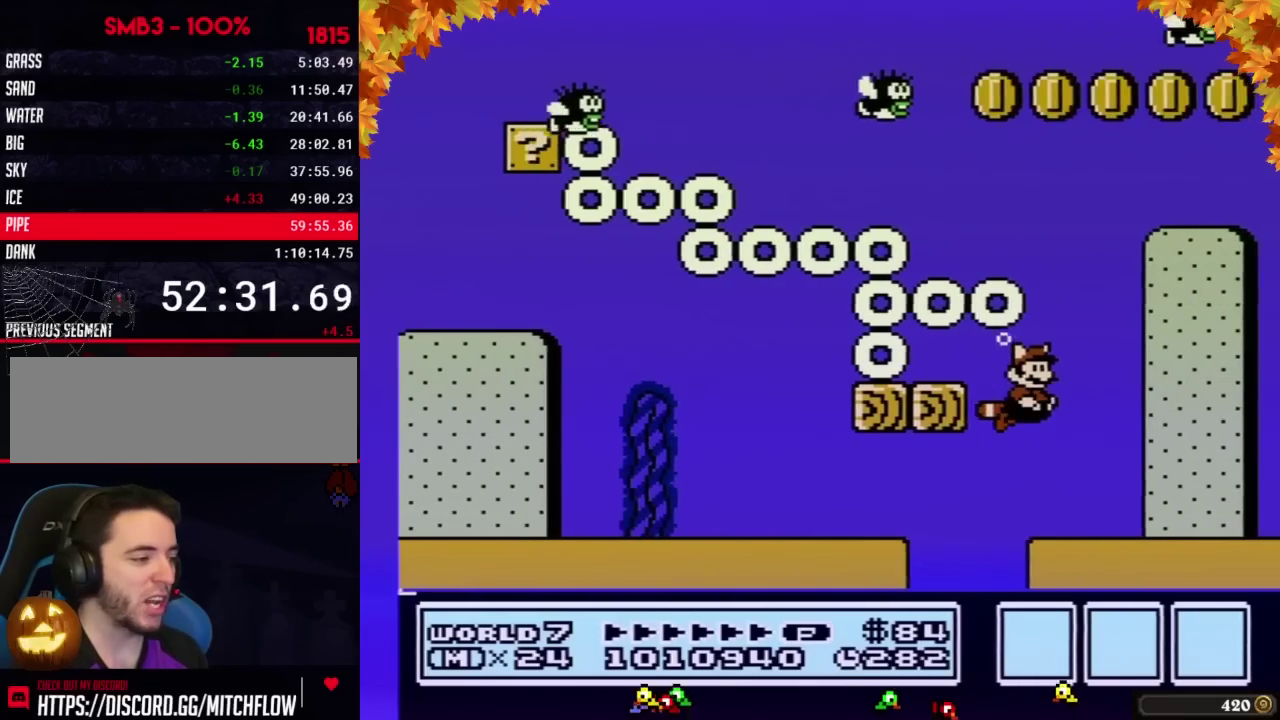
{"buttons": ["B"], "events": [[200, "DPAD_RIGHT", "down"], [283, "DPAD_RIGHT", "up"], [383, "A", "down"], [450, "A", "up"]]}
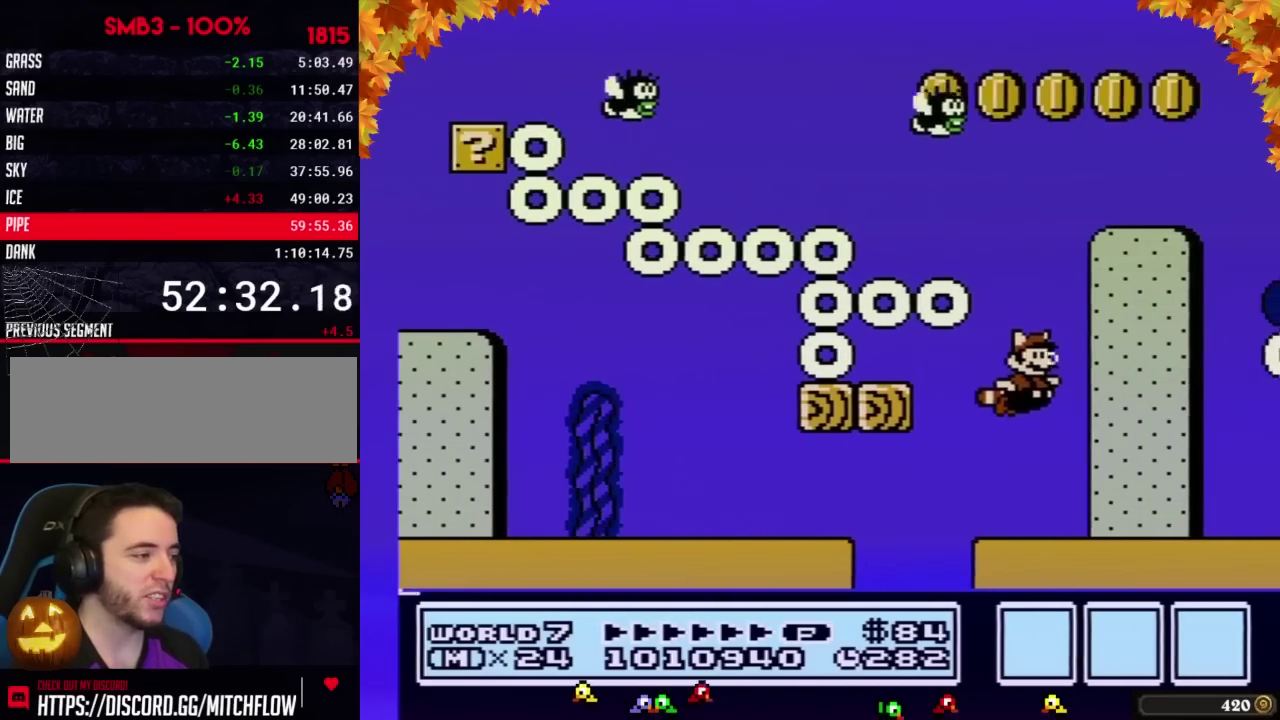
{"buttons": ["B", "DPAD_LEFT"], "events": [[350, "DPAD_LEFT", "down"]]}
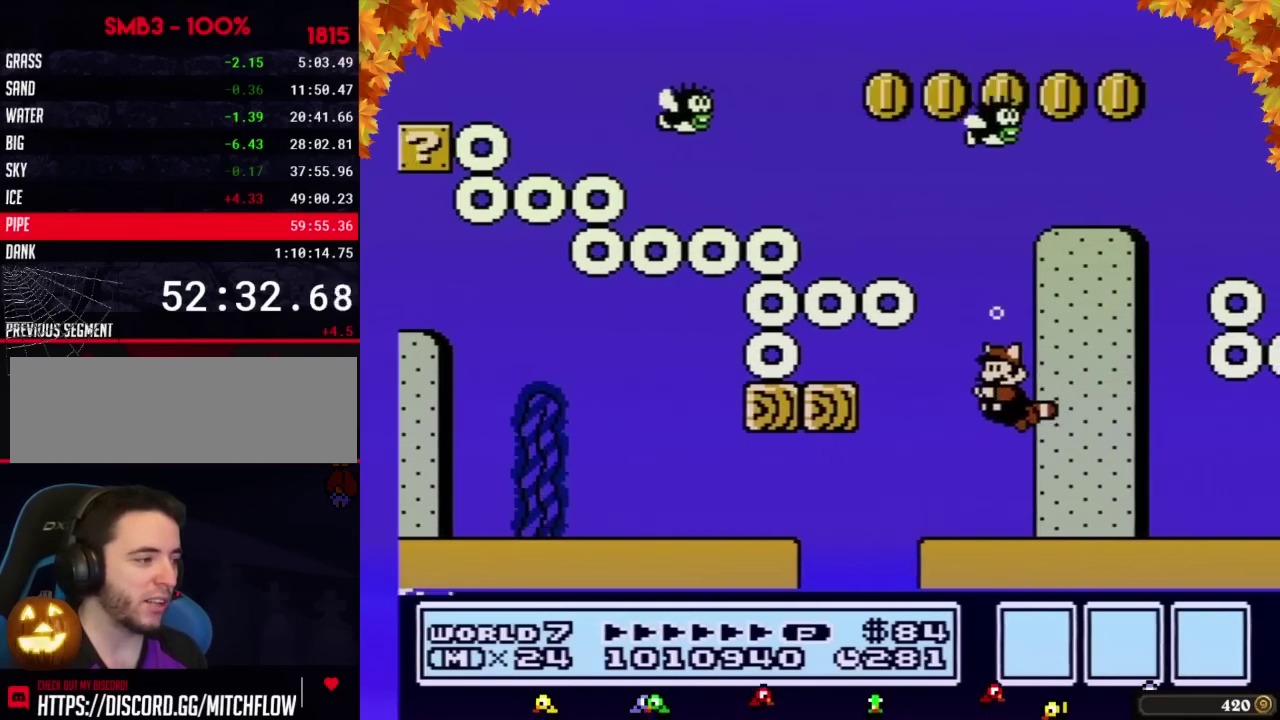
{"buttons": ["B", "DPAD_LEFT"], "events": [[67, "A", "down"], [100, "DPAD_LEFT", "up"], [167, "A", "up"], [483, "DPAD_LEFT", "down"]]}
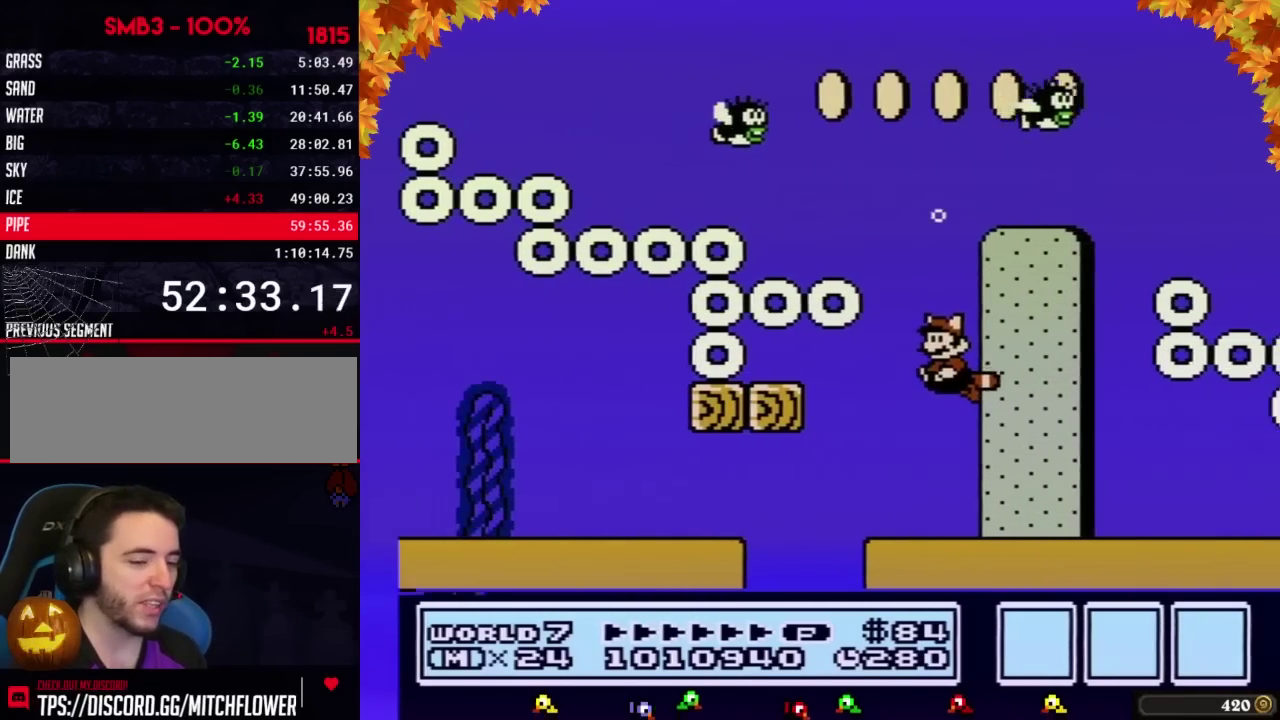
{"buttons": ["B"], "events": [[200, "A", "down"], [233, "DPAD_LEFT", "up"], [267, "A", "up"]]}
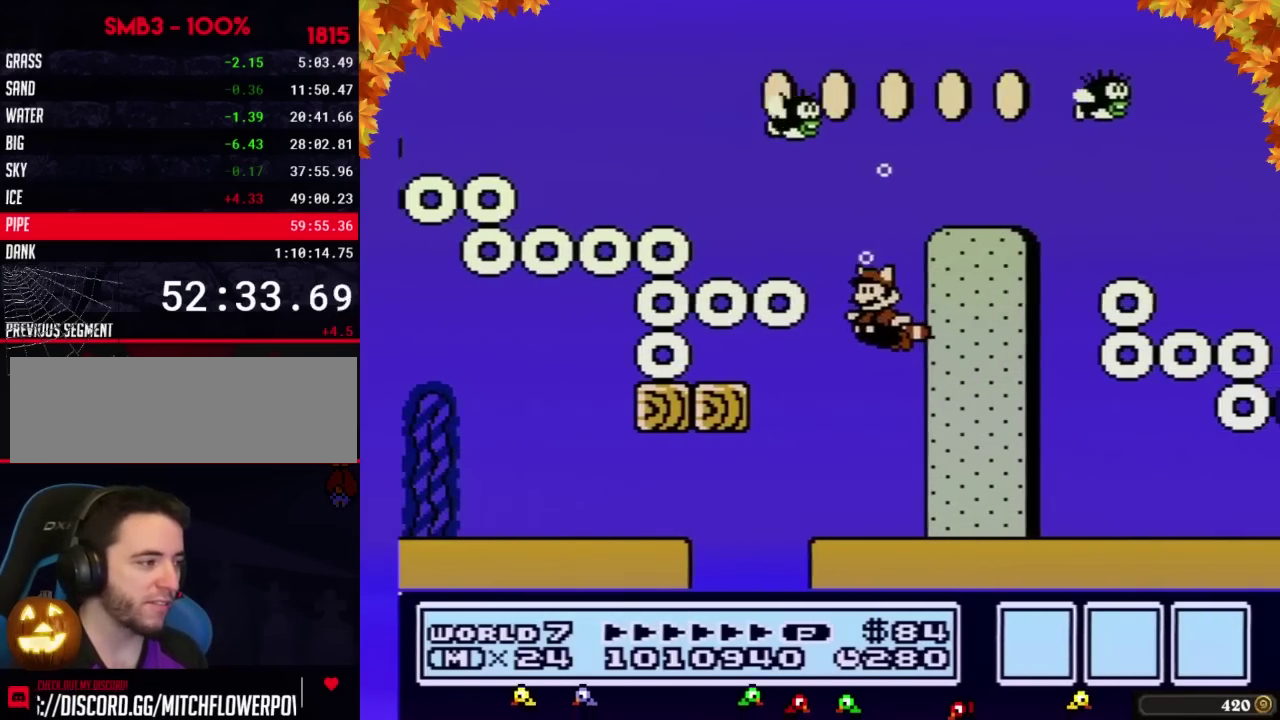
{"buttons": ["B"], "events": [[100, "DPAD_LEFT", "down"], [317, "A", "down"], [383, "DPAD_LEFT", "up"], [417, "A", "up"]]}
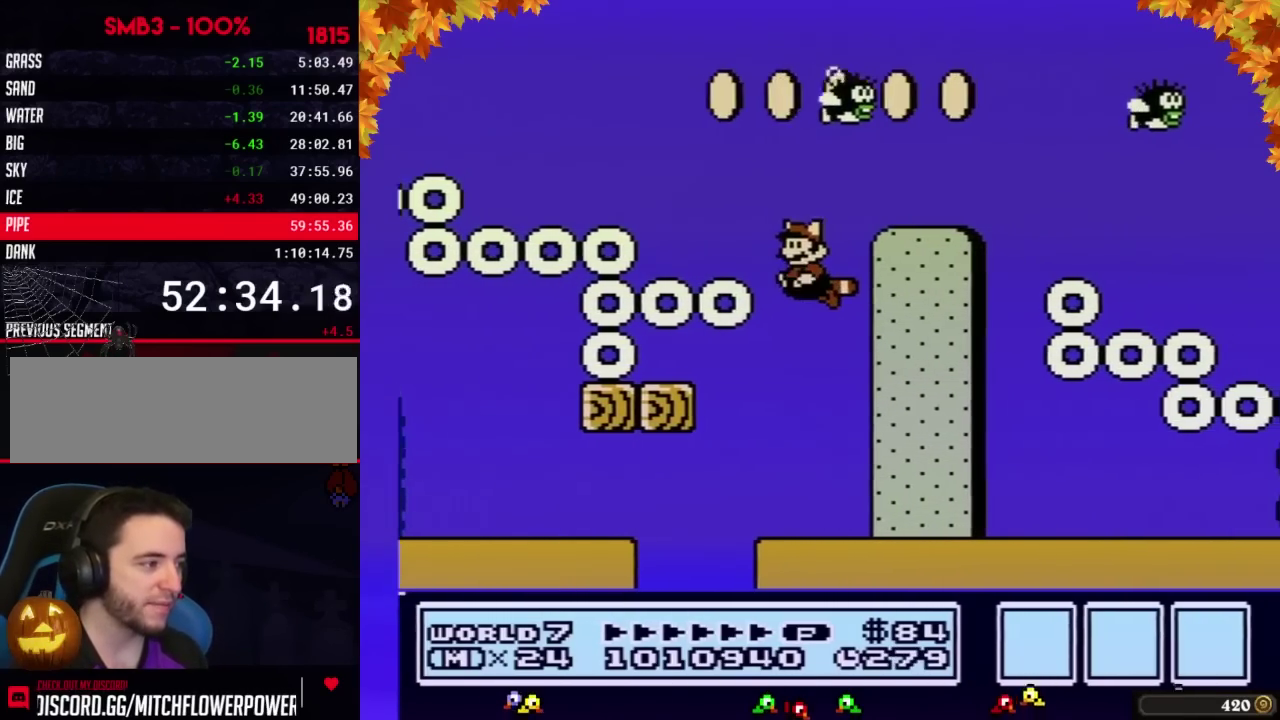
{"buttons": ["B", "DPAD_RIGHT"], "events": [[267, "A", "down"], [283, "DPAD_RIGHT", "down"], [350, "A", "up"]]}
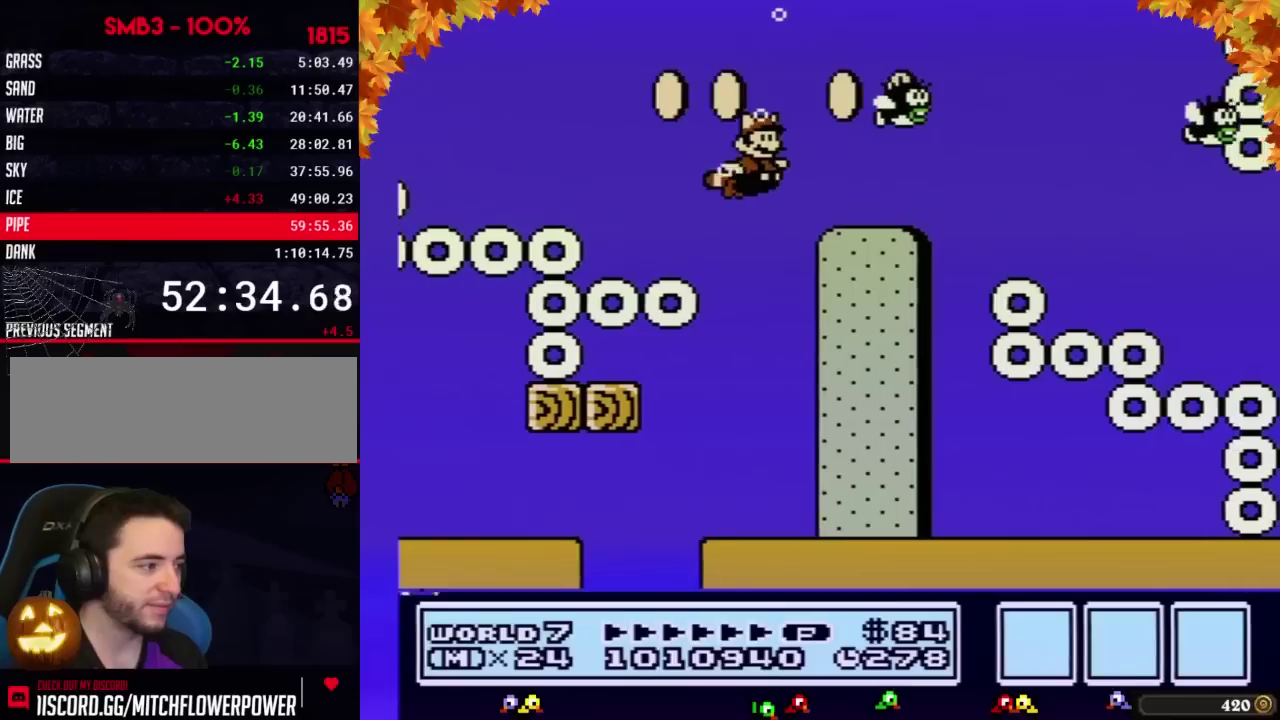
{"buttons": ["B", "DPAD_RIGHT"], "events": [[33, "A", "down"], [100, "A", "up"]]}
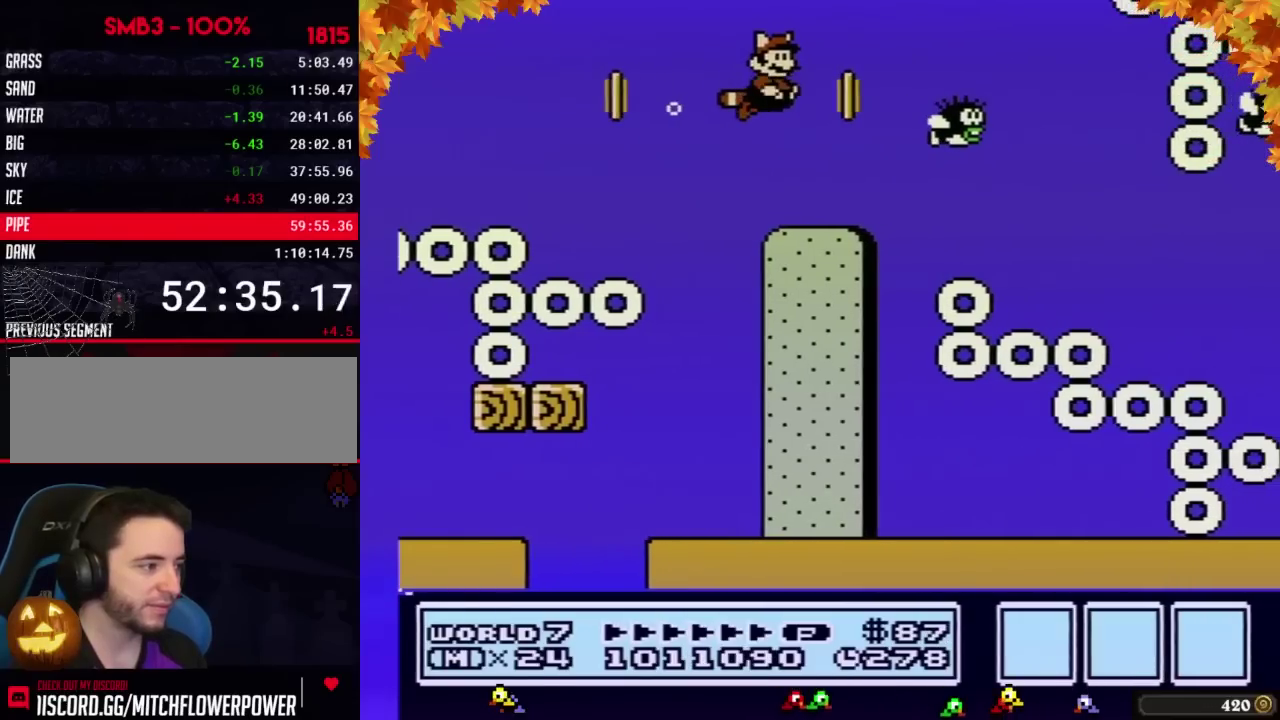
{"buttons": ["B", "DPAD_RIGHT"], "events": []}
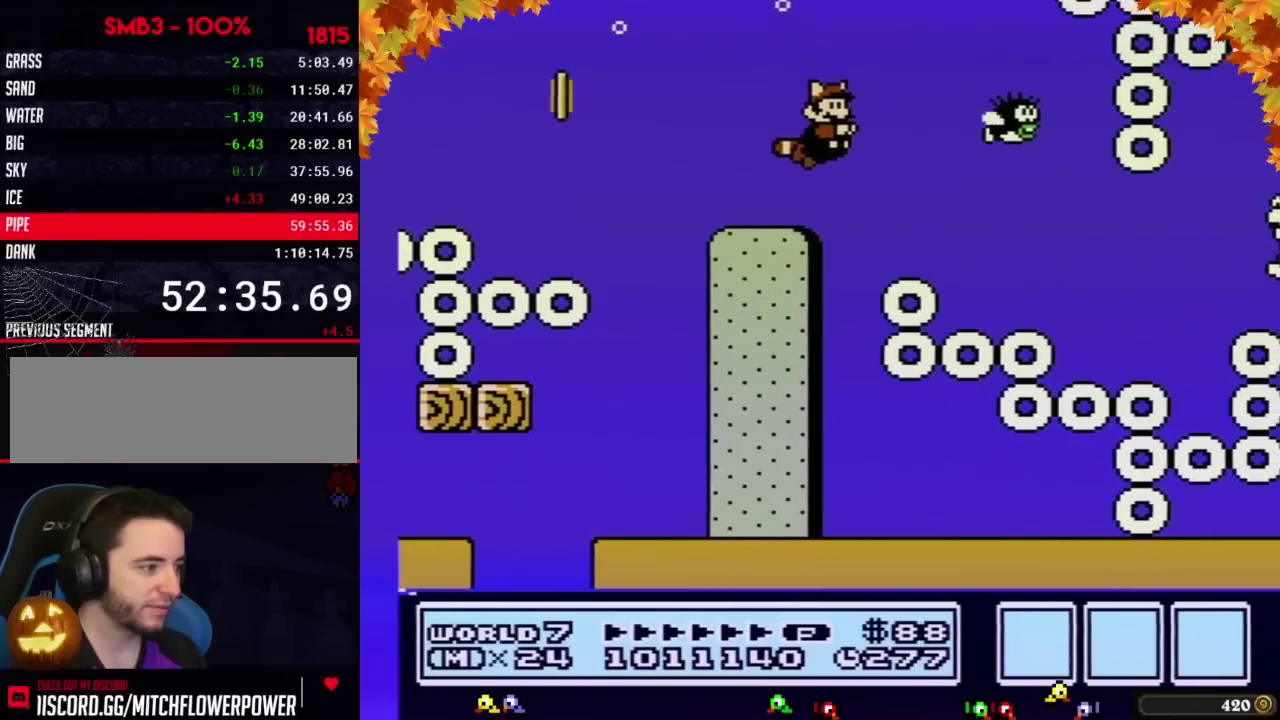
{"buttons": ["B", "DPAD_RIGHT"], "events": []}
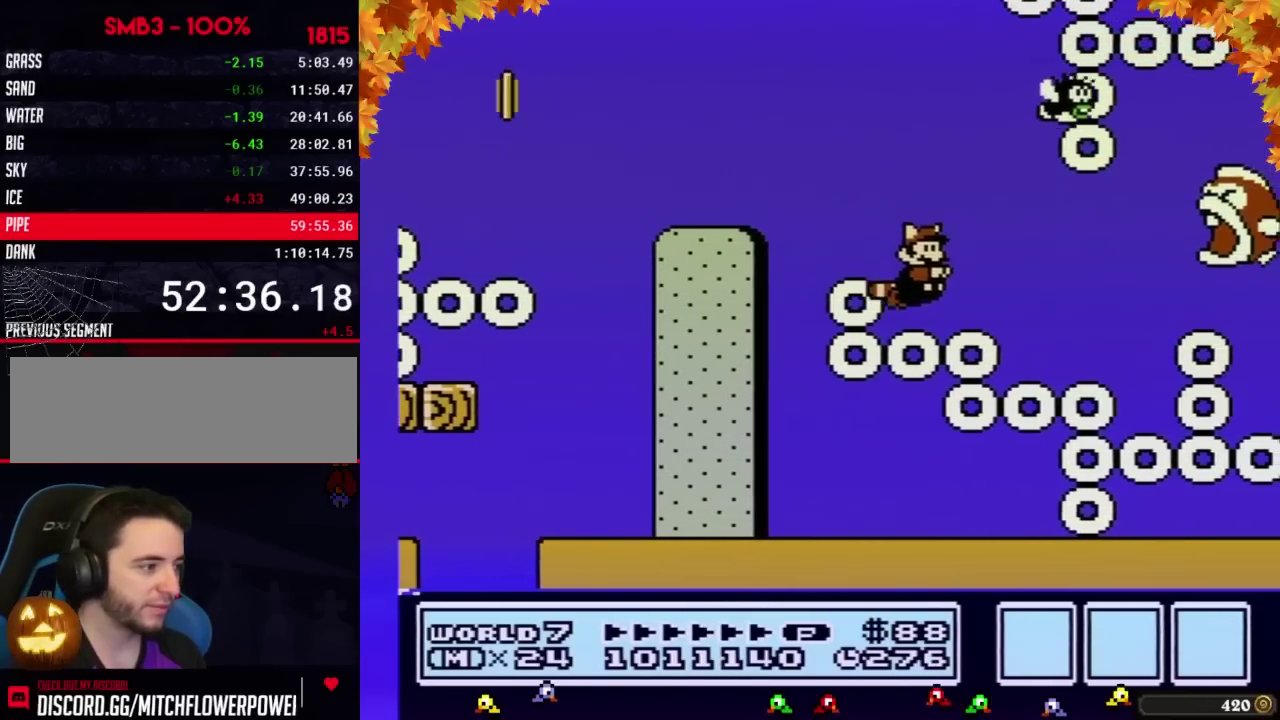
{"buttons": ["B", "DPAD_DOWN"], "events": [[167, "DPAD_DOWN", "down"], [167, "DPAD_RIGHT", "up"]]}
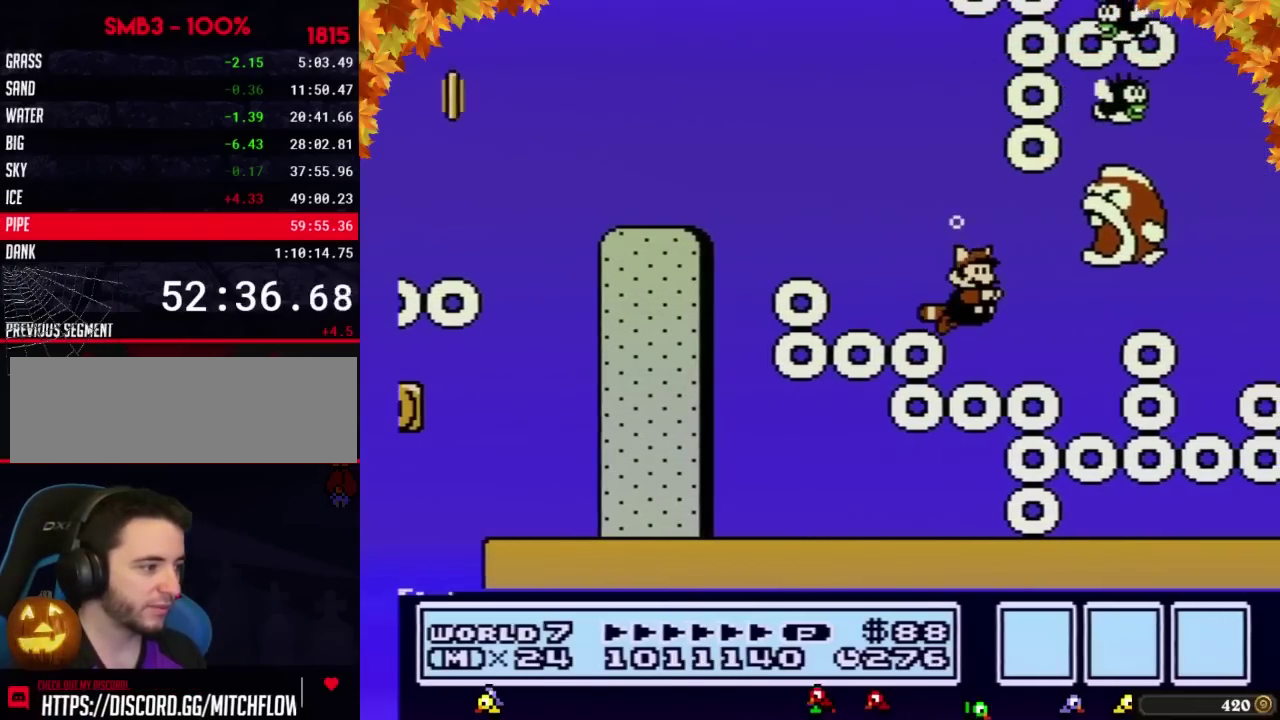
{"buttons": ["B", "DPAD_RIGHT"], "events": [[33, "DPAD_RIGHT", "down"], [67, "DPAD_DOWN", "up"], [167, "DPAD_DOWN", "down"], [167, "DPAD_RIGHT", "up"], [417, "DPAD_DOWN", "up"], [417, "DPAD_RIGHT", "down"]]}
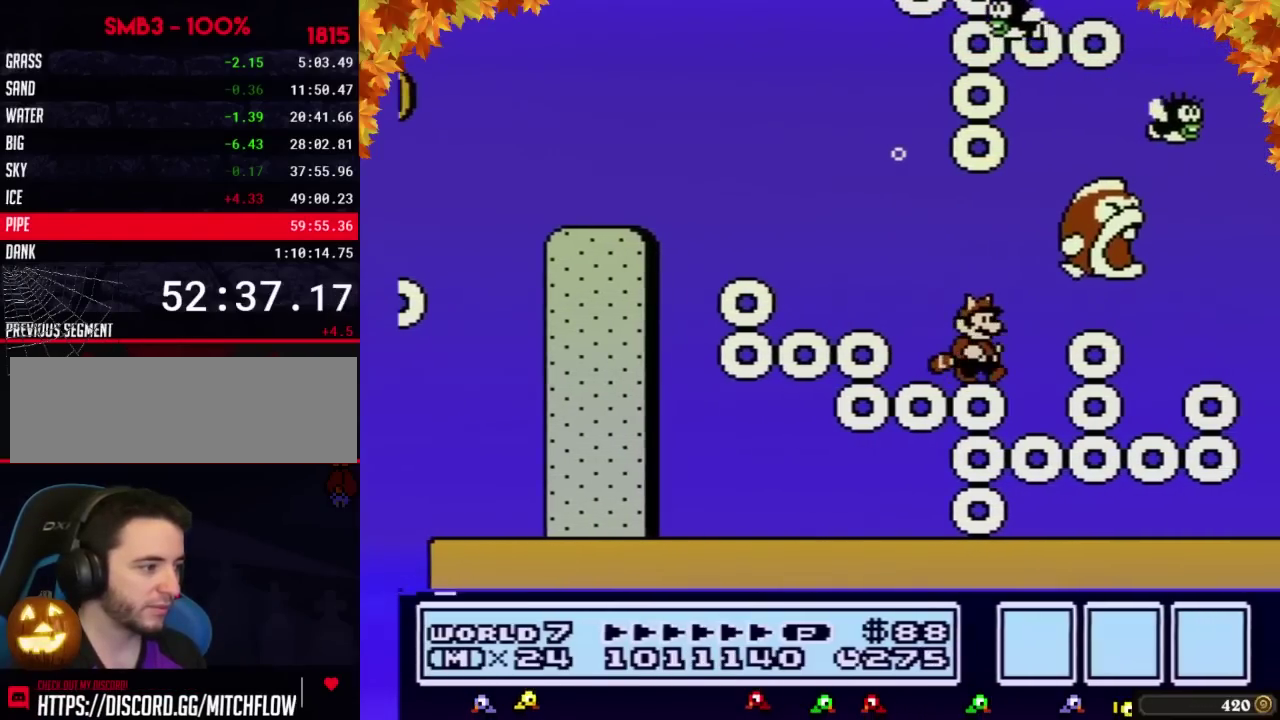
{"buttons": ["B", "DPAD_RIGHT"], "events": [[67, "DPAD_RIGHT", "up"], [283, "DPAD_RIGHT", "down"], [317, "A", "down"], [483, "A", "up"]]}